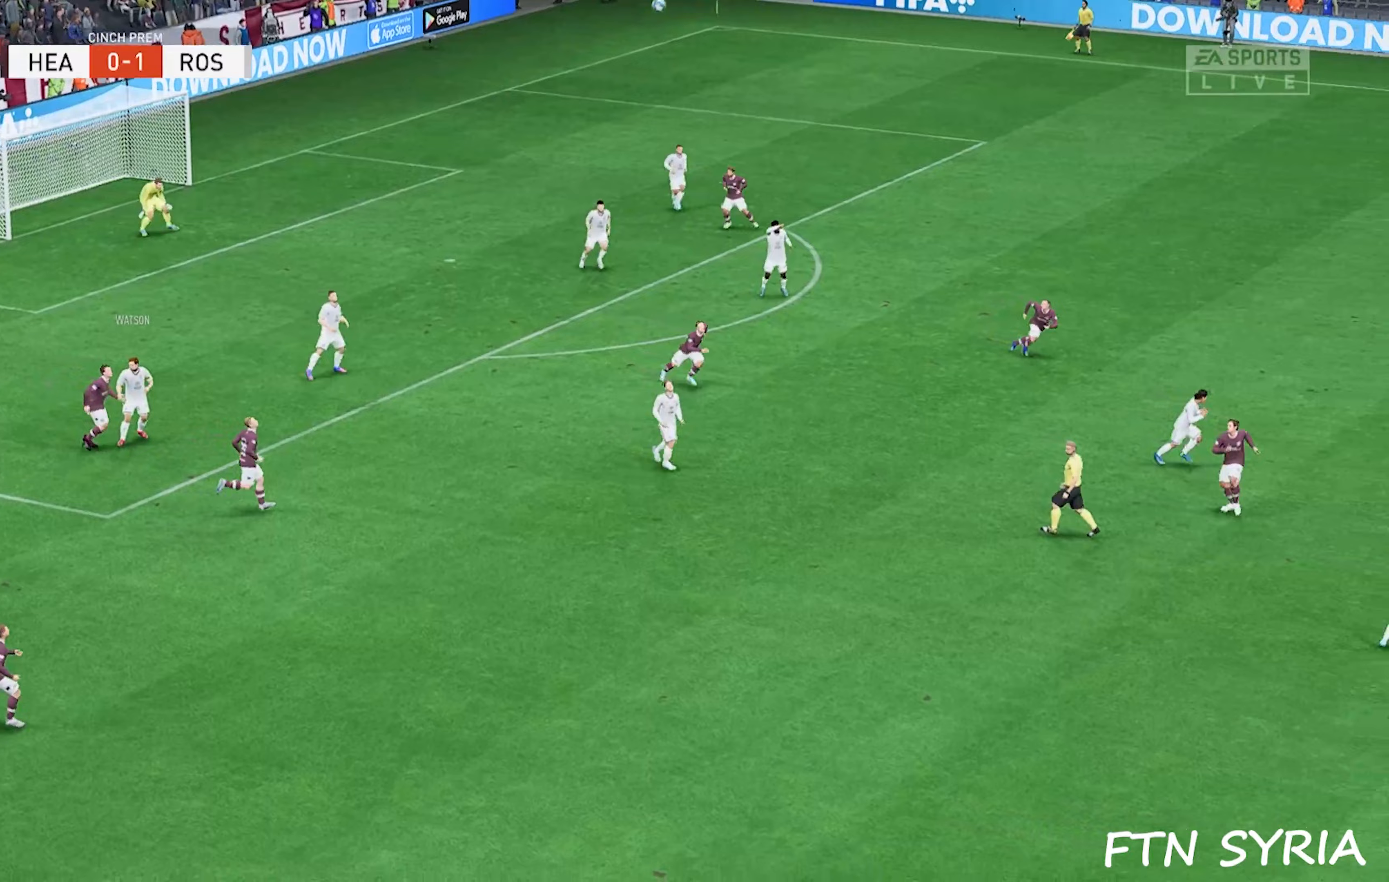
Gameplay with a controller (PlayStation layout); each line is a JSON object with the inputs held at the frame after it (dt_ms = milliseconds from this image to that frame). "events" lists button and stick changes between this image and that frame as [ms after this image, input, new state], when the widget could be followed in between. Not read: left_stick right_stick.
{"dt_ms": 200, "buttons": ["SQUARE"], "events": []}
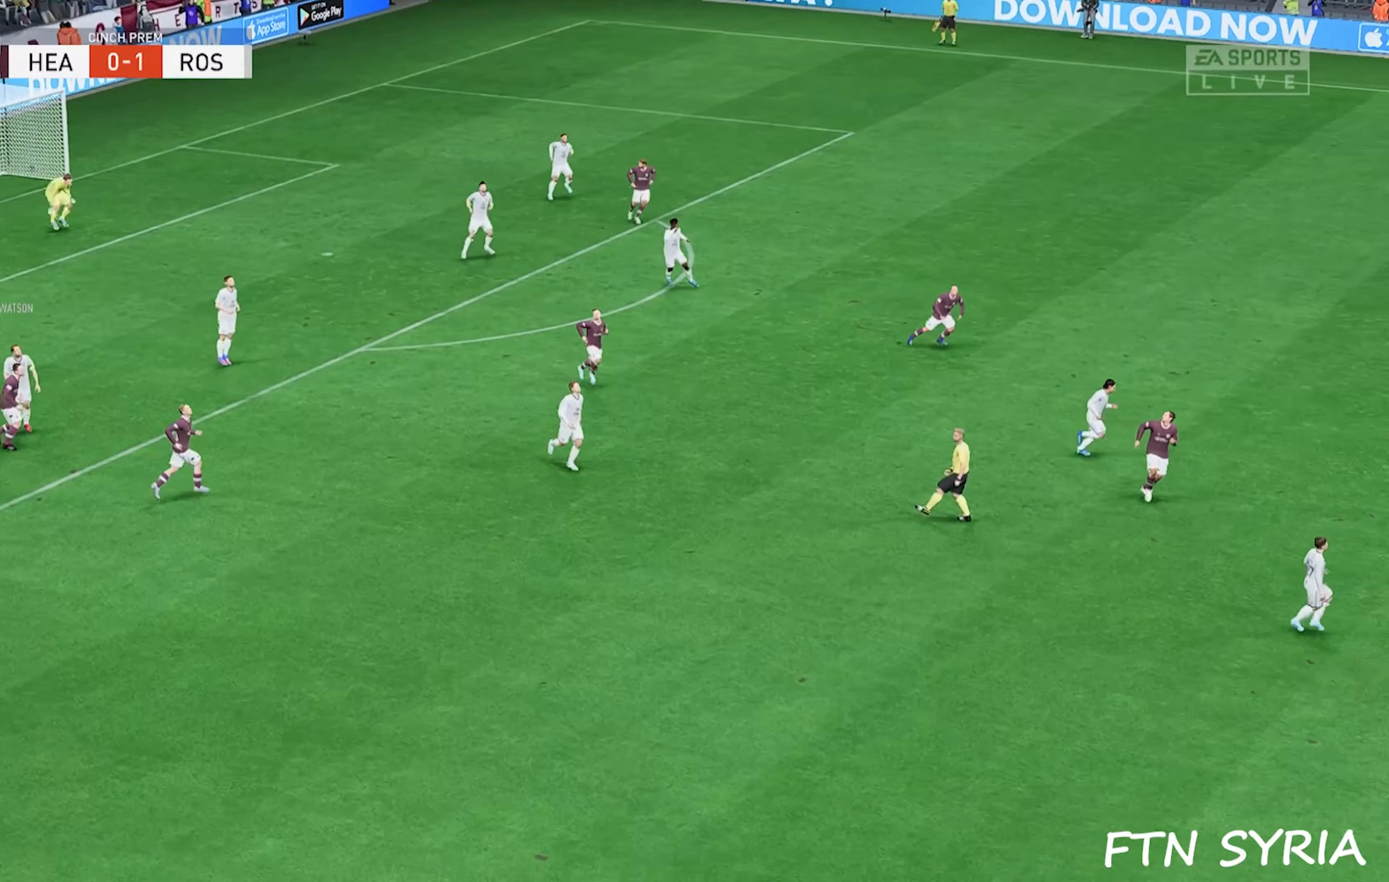
{"dt_ms": 500, "buttons": ["SQUARE"], "events": []}
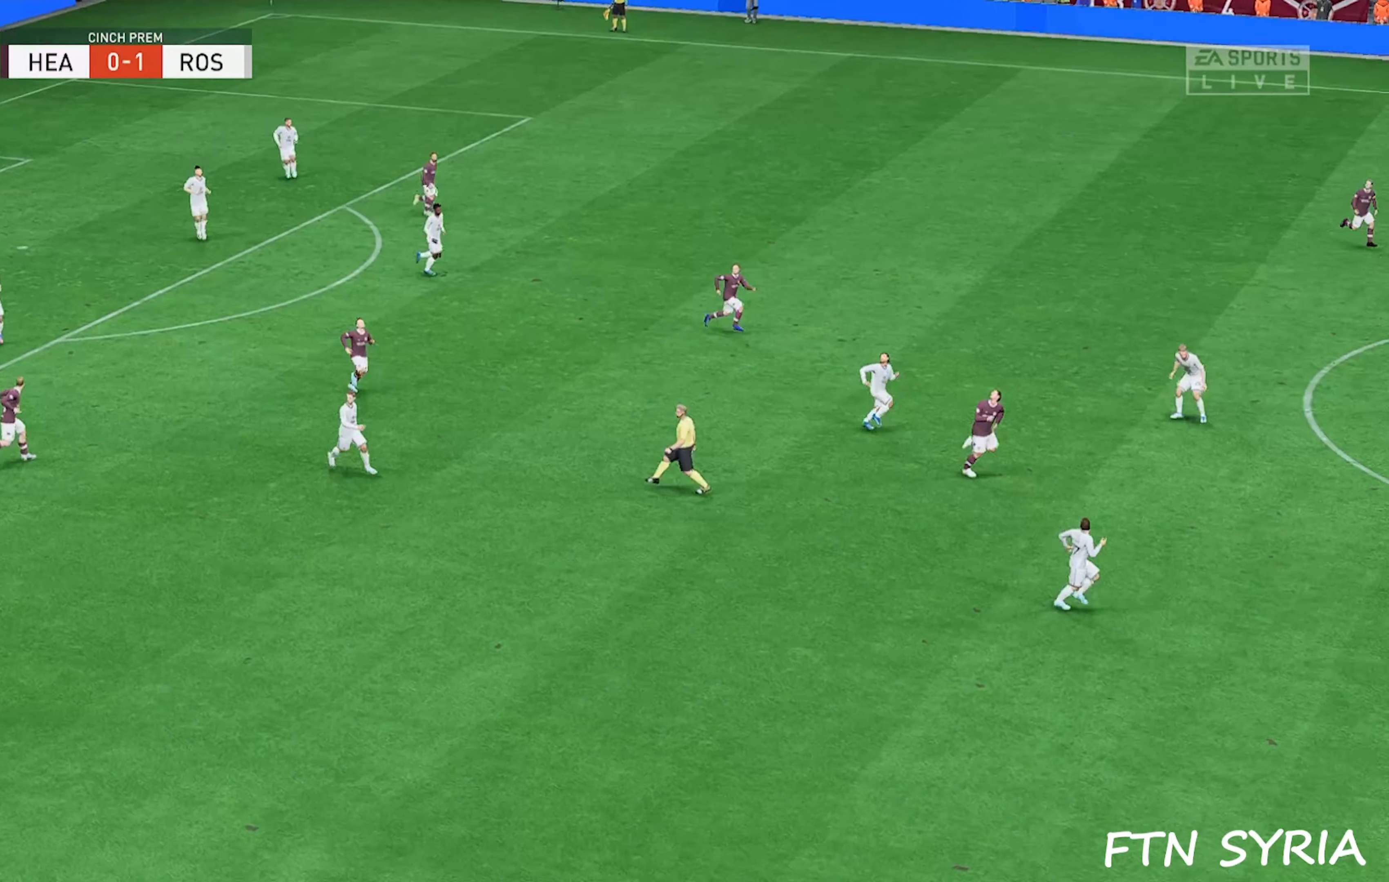
{"dt_ms": 500, "buttons": ["SQUARE"], "events": []}
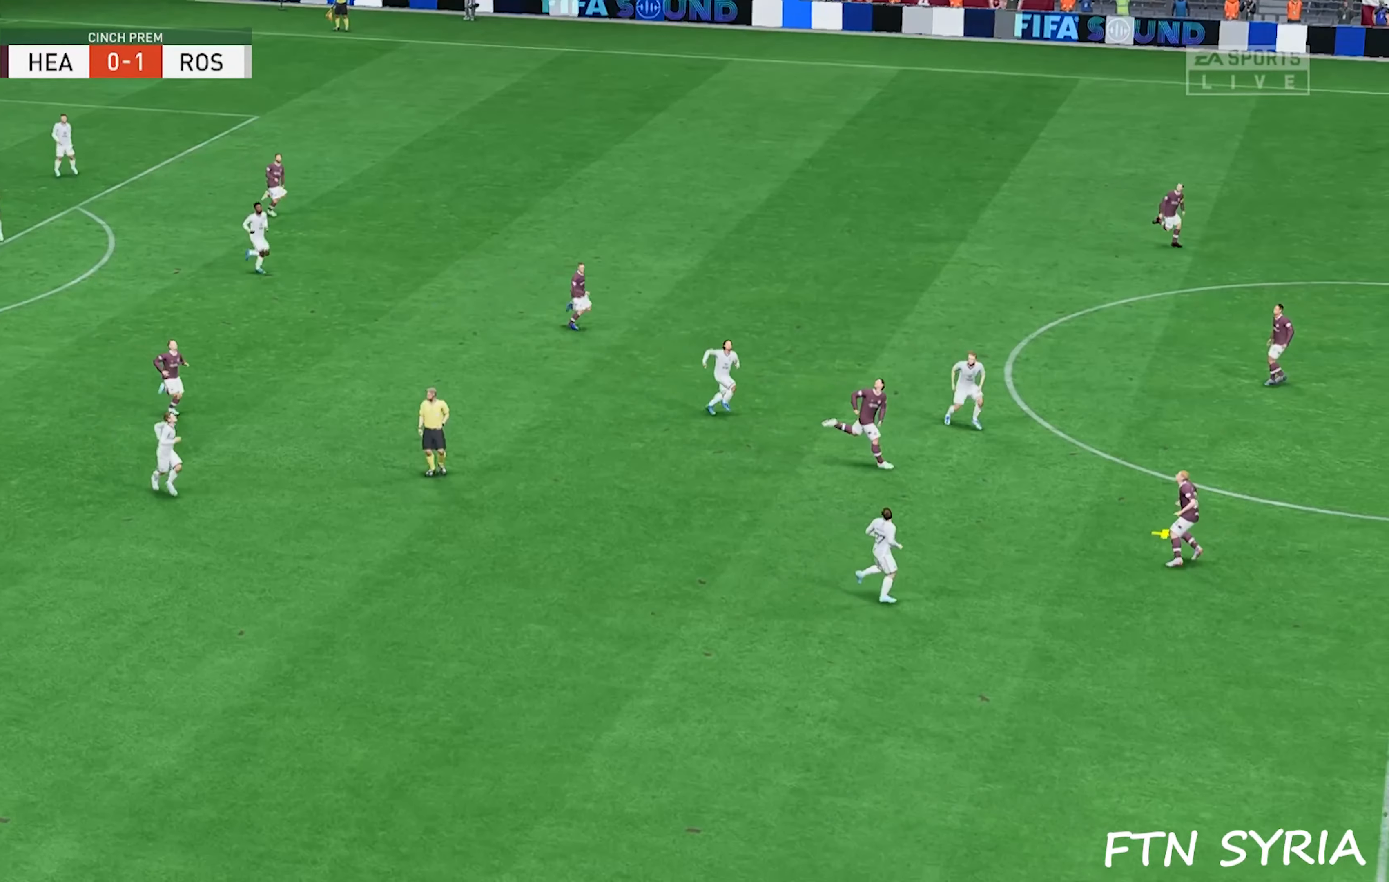
{"dt_ms": 500, "buttons": ["SQUARE"], "events": []}
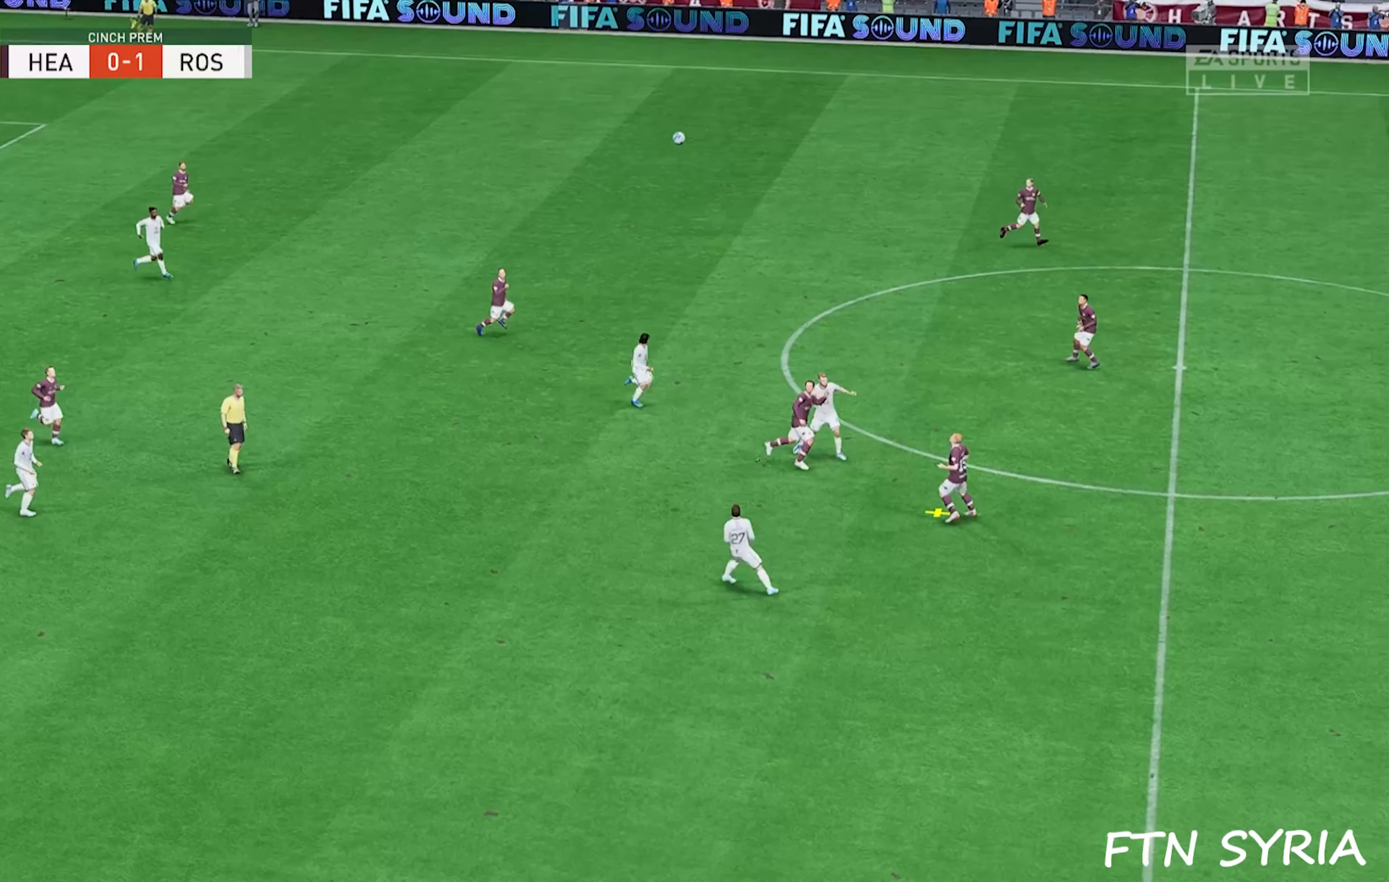
{"dt_ms": 500, "buttons": ["SQUARE"], "events": []}
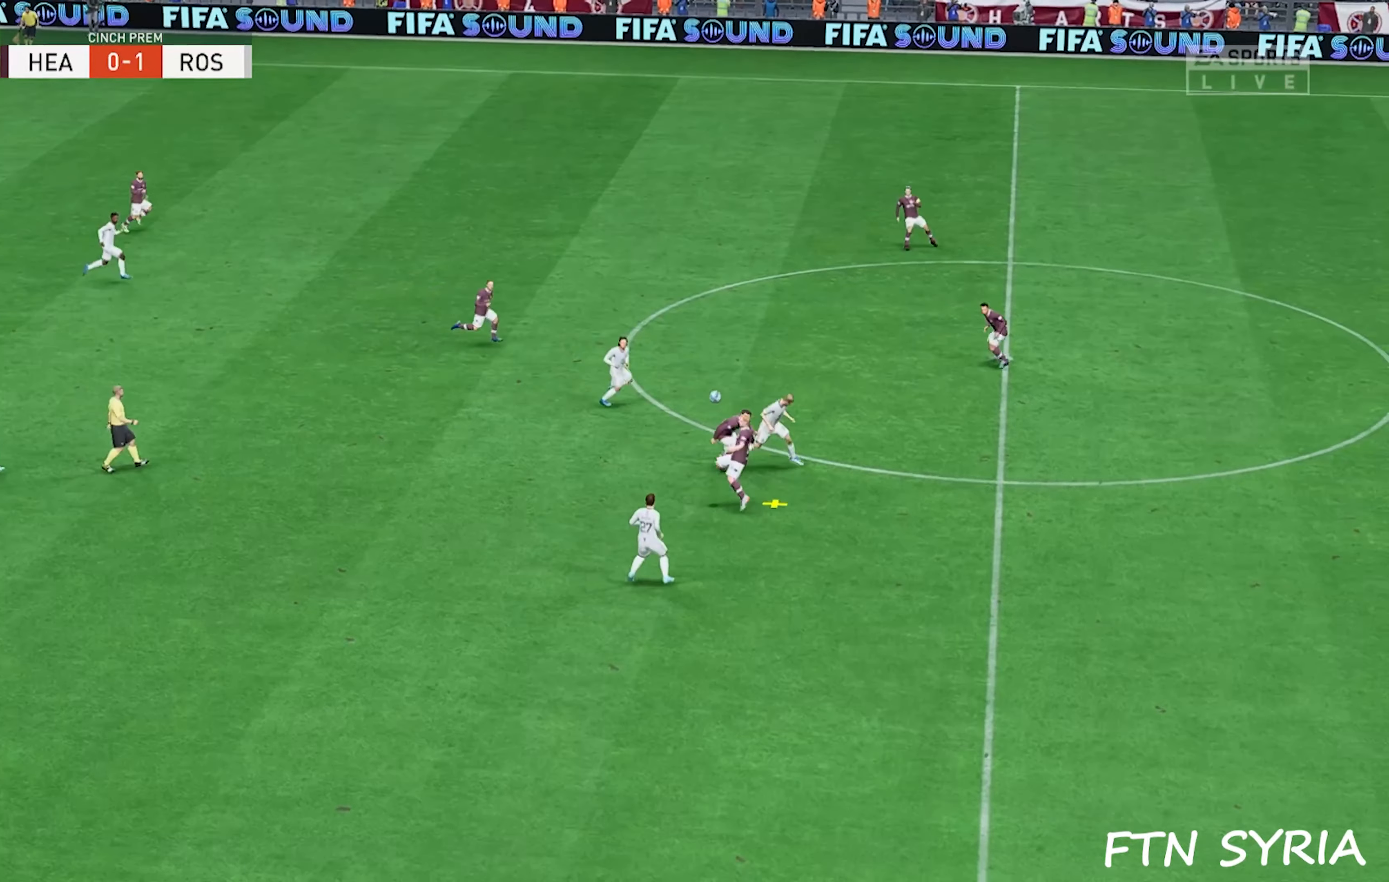
{"dt_ms": 500, "buttons": ["SQUARE"], "events": []}
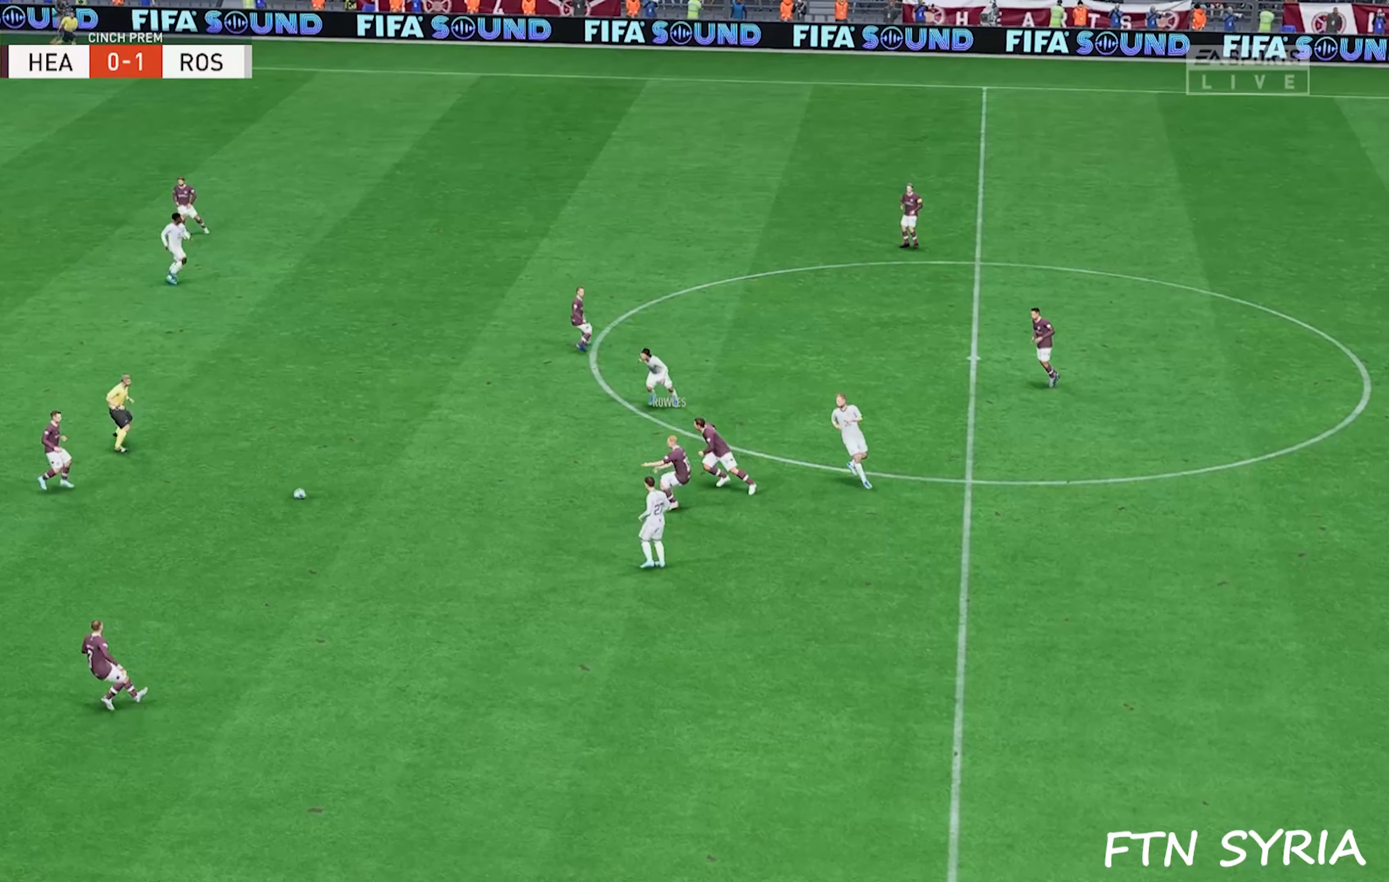
{"dt_ms": 500, "buttons": ["SQUARE"], "events": []}
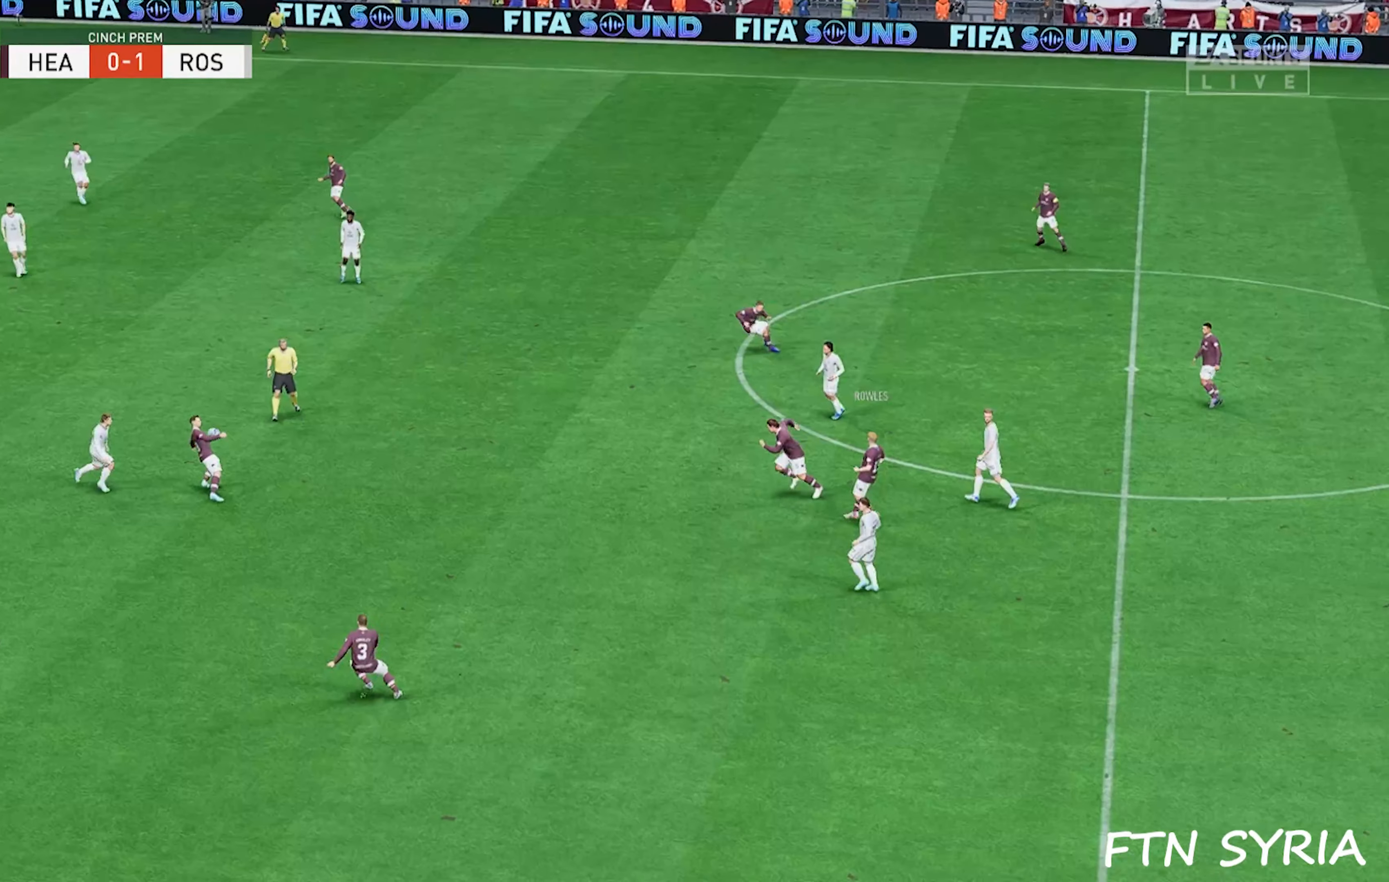
{"dt_ms": 500, "buttons": ["SQUARE"], "events": []}
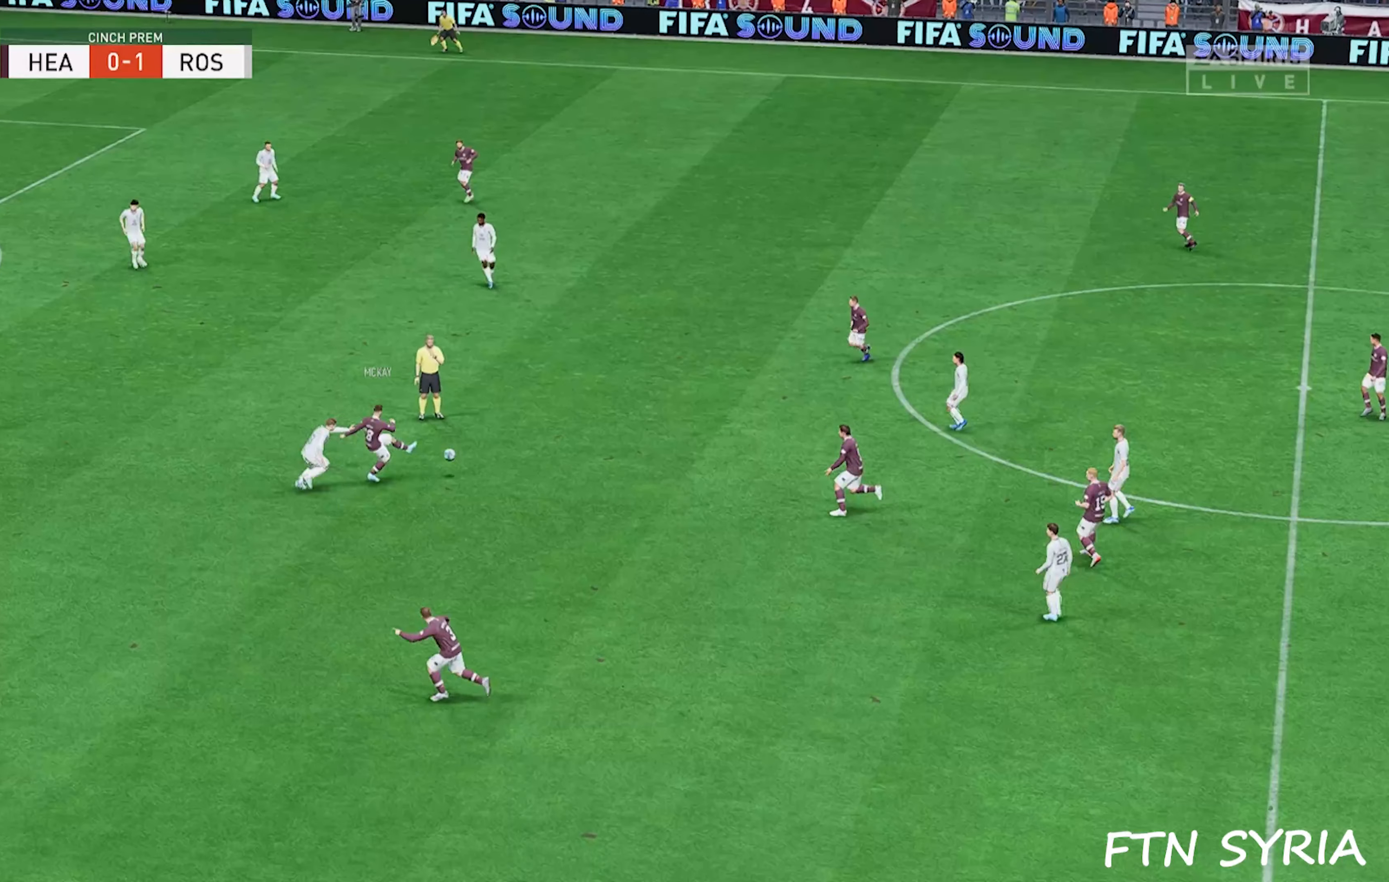
{"dt_ms": 500, "buttons": ["SQUARE"], "events": []}
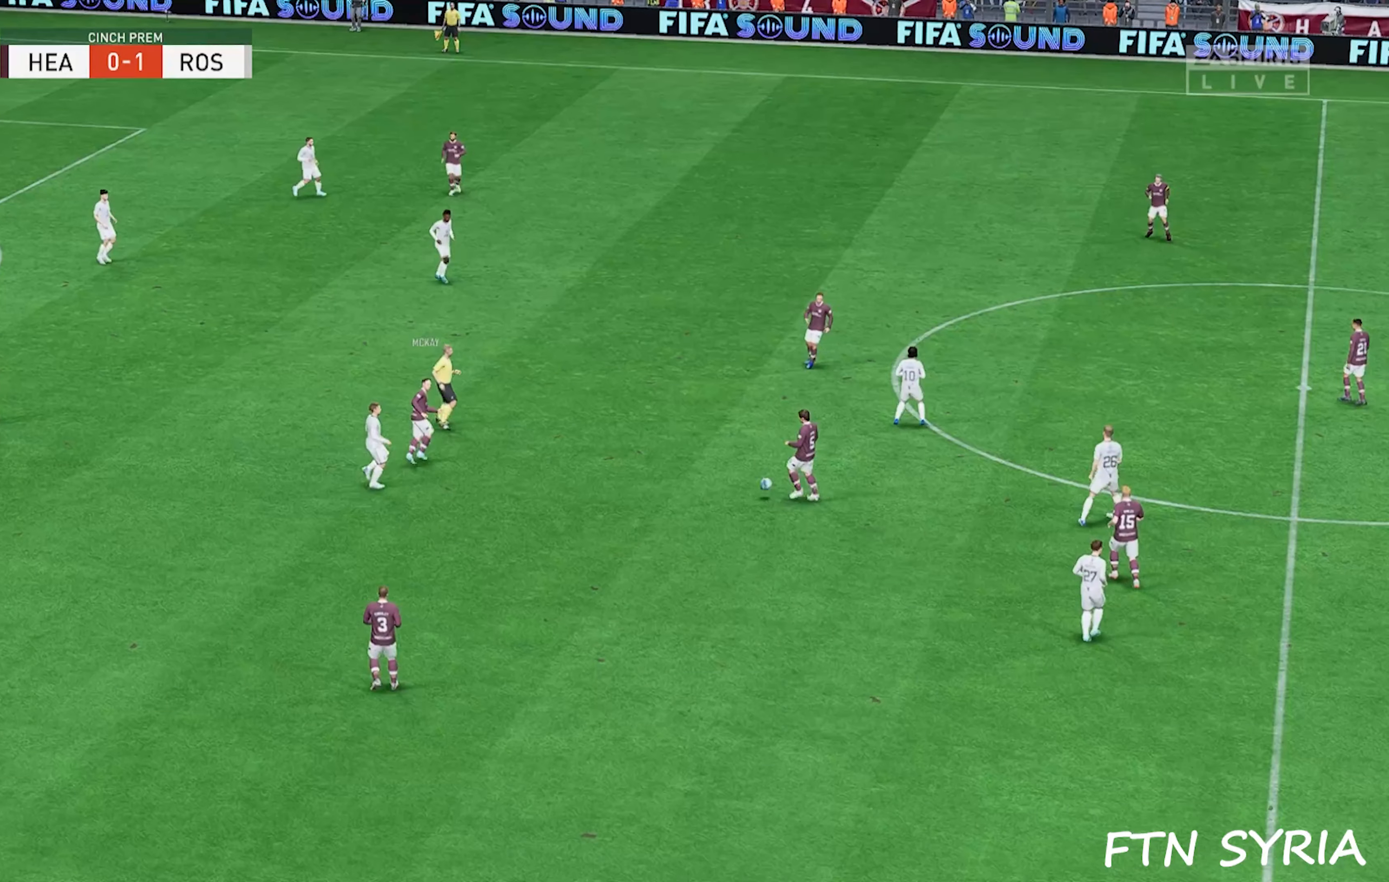
{"dt_ms": 500, "buttons": ["SQUARE"], "events": []}